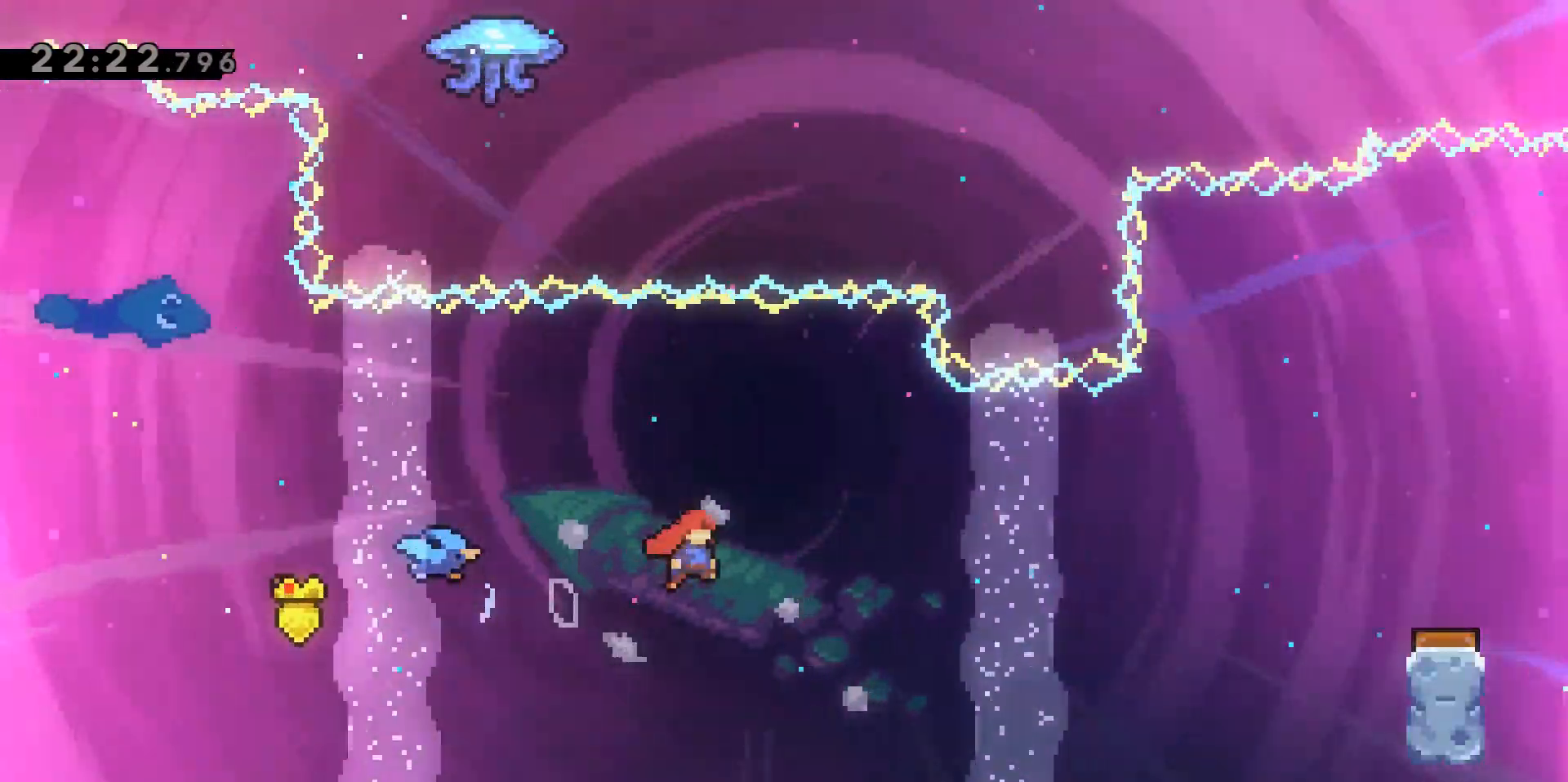
Gameplay with keyboard; each line is a JSON object with the keys held at the frame after it. "events" lists presses ("down") and releases ("up") of "a", "d", "dash", "demo", "grab", "jump", "jump2", "s" and "w" between this image and that frame as [ms after this image, input, new state], when the widget could be followed in between. No other keys are recorded. Mouse input is not recorded. Key names are as the overlay labels them; some are game actions (e.g. jump) rather than physical keys.
{"keys": ["d", "dash", "w"], "events": [[333, "w", "down"], [383, "dash", "down"]]}
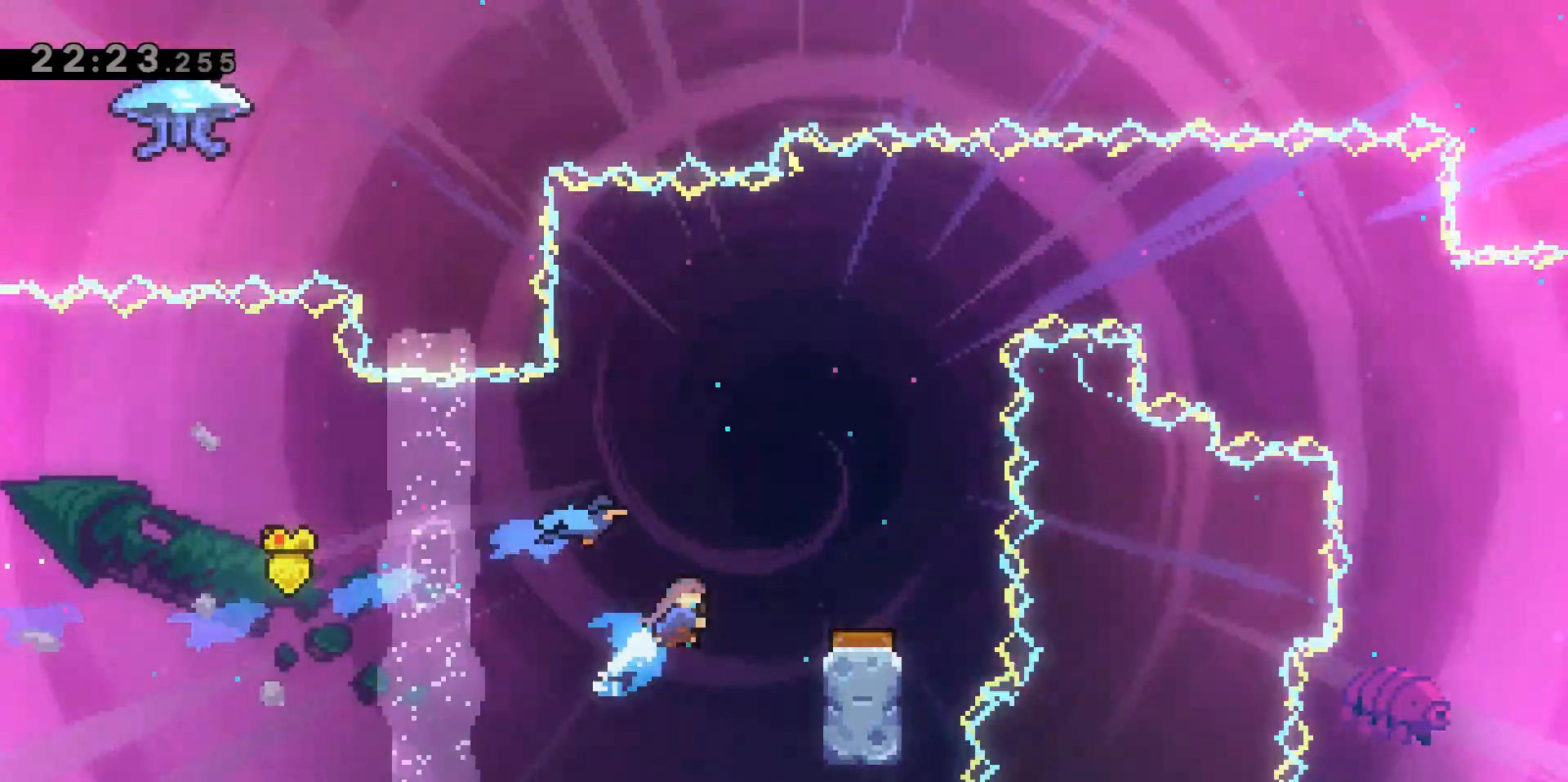
{"keys": [], "events": [[217, "d", "up"], [217, "w", "up"], [250, "dash", "up"]]}
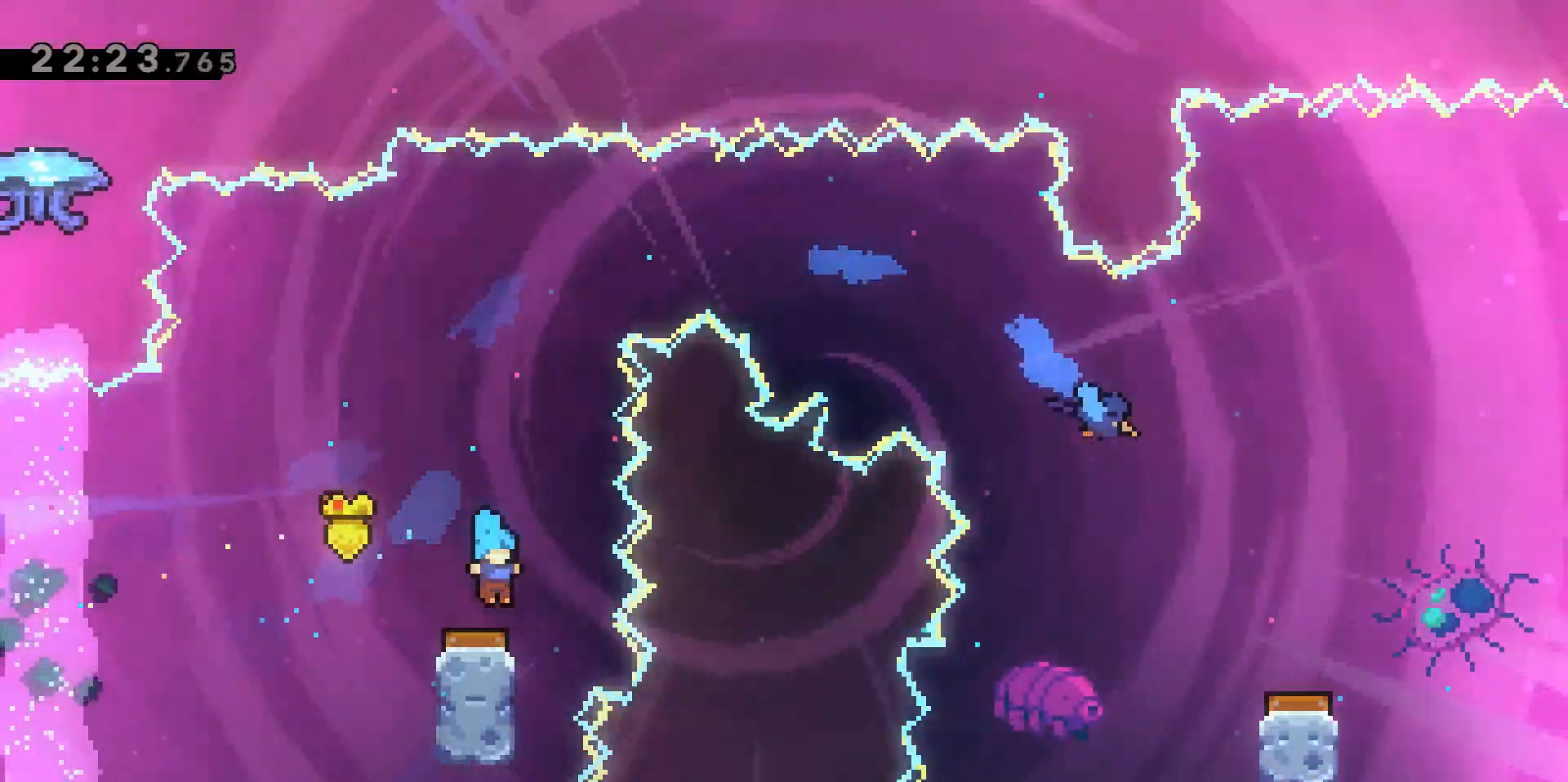
{"keys": ["a"], "events": [[83, "a", "down"]]}
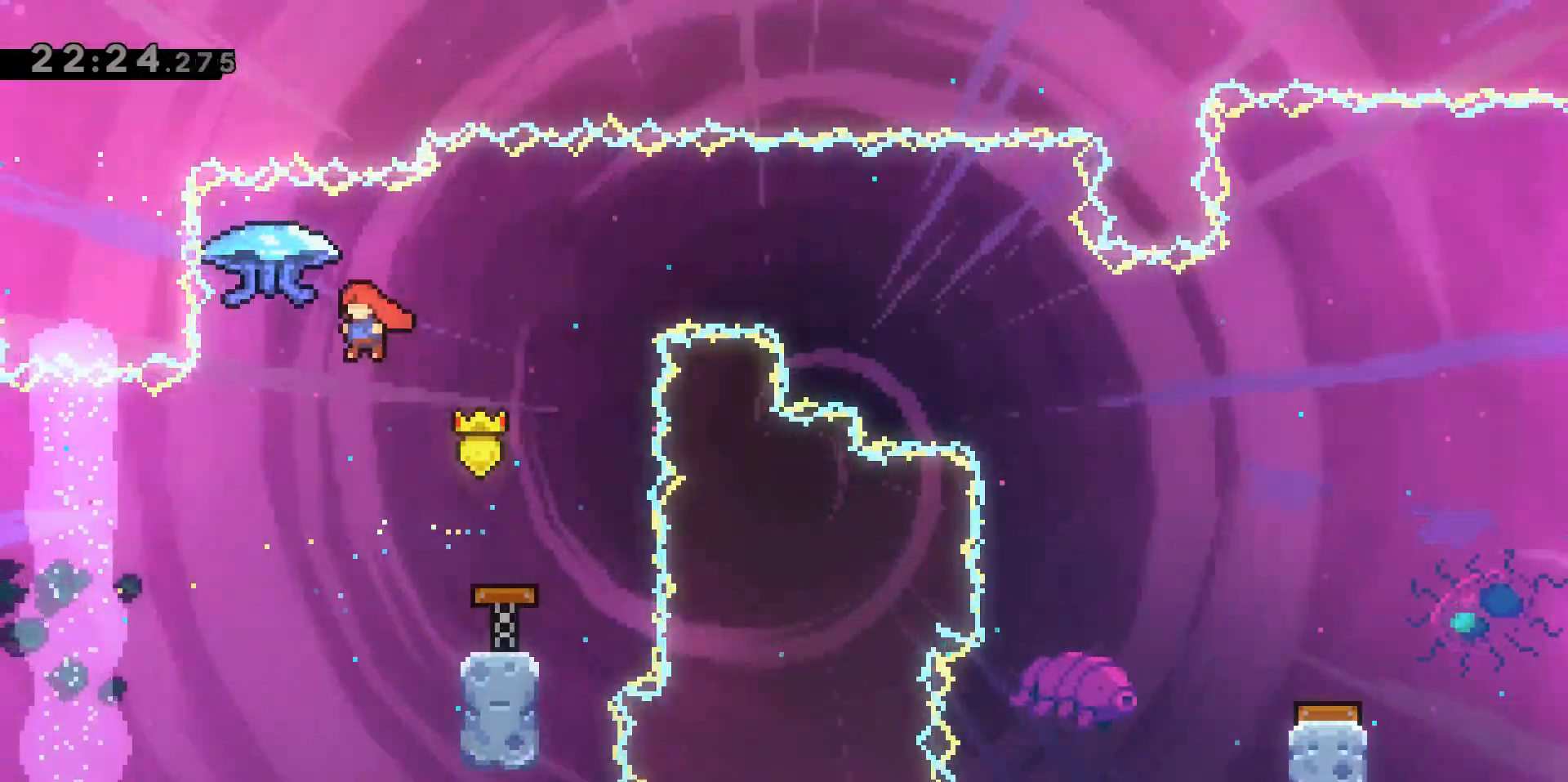
{"keys": ["d", "dash", "grab", "w"], "events": [[200, "a", "up"], [283, "d", "down"], [283, "grab", "down"], [283, "w", "down"], [333, "dash", "down"]]}
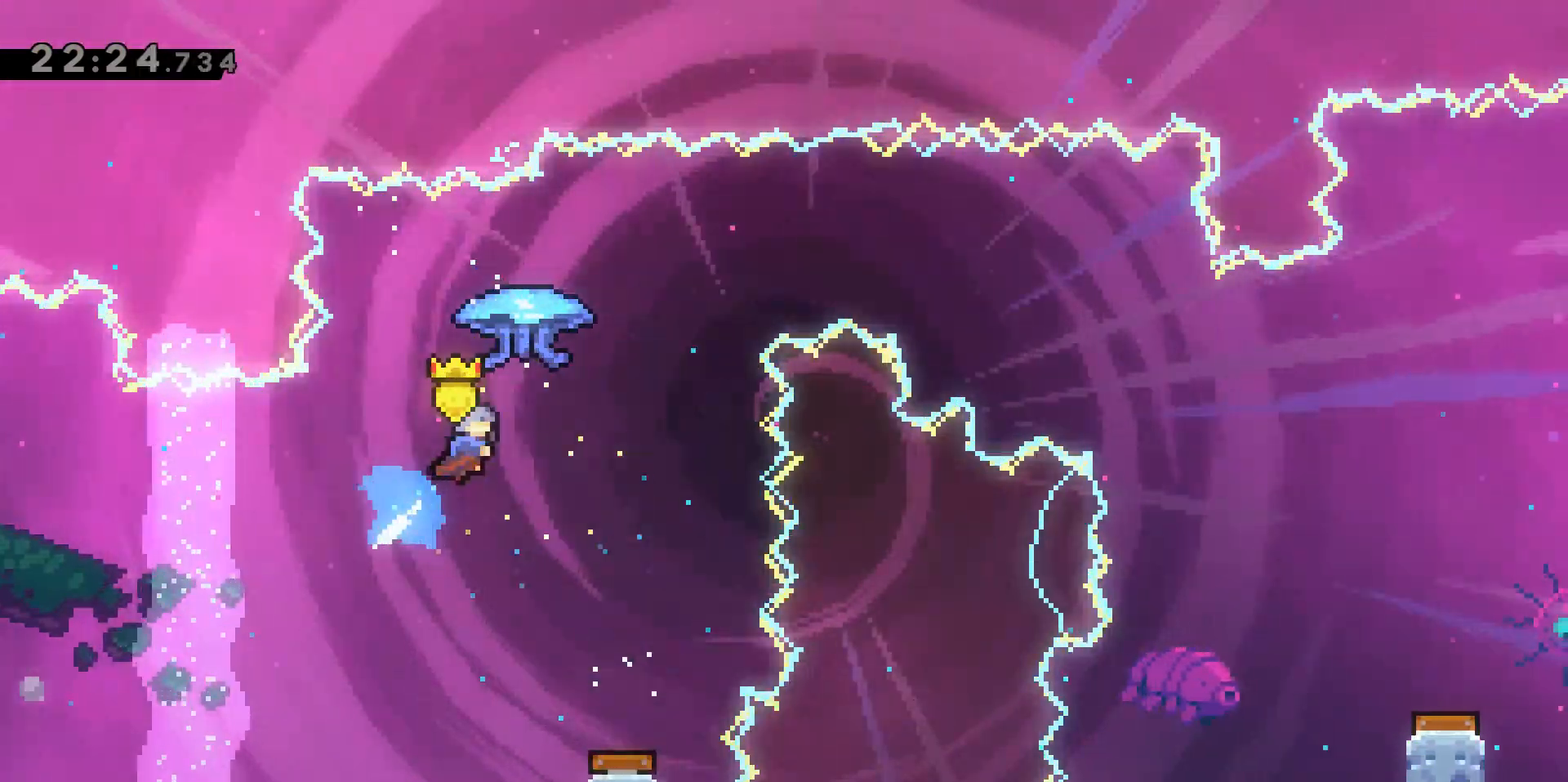
{"keys": ["d", "grab", "w"], "events": [[200, "dash", "up"]]}
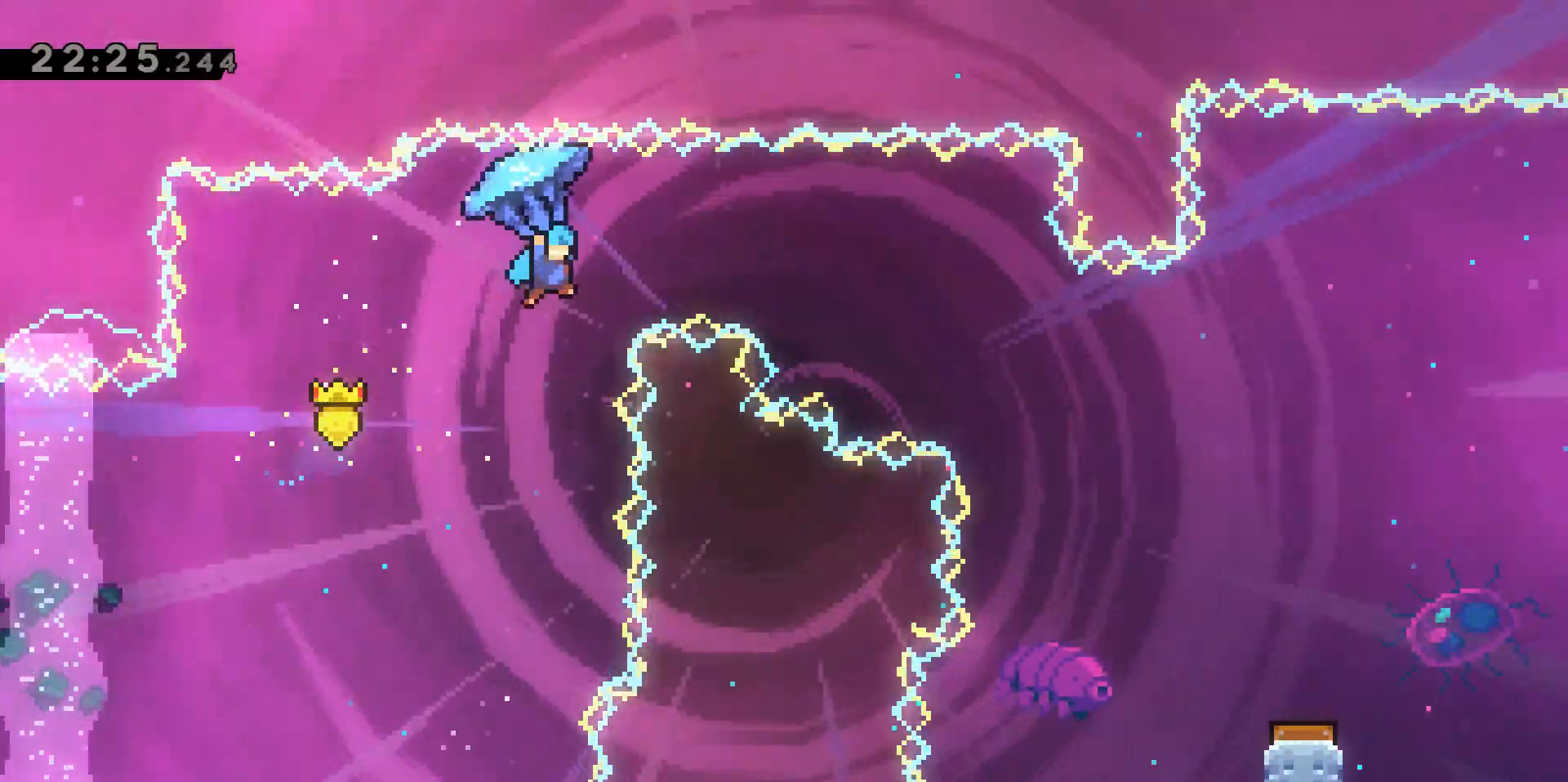
{"keys": ["d", "grab"], "events": [[500, "w", "up"]]}
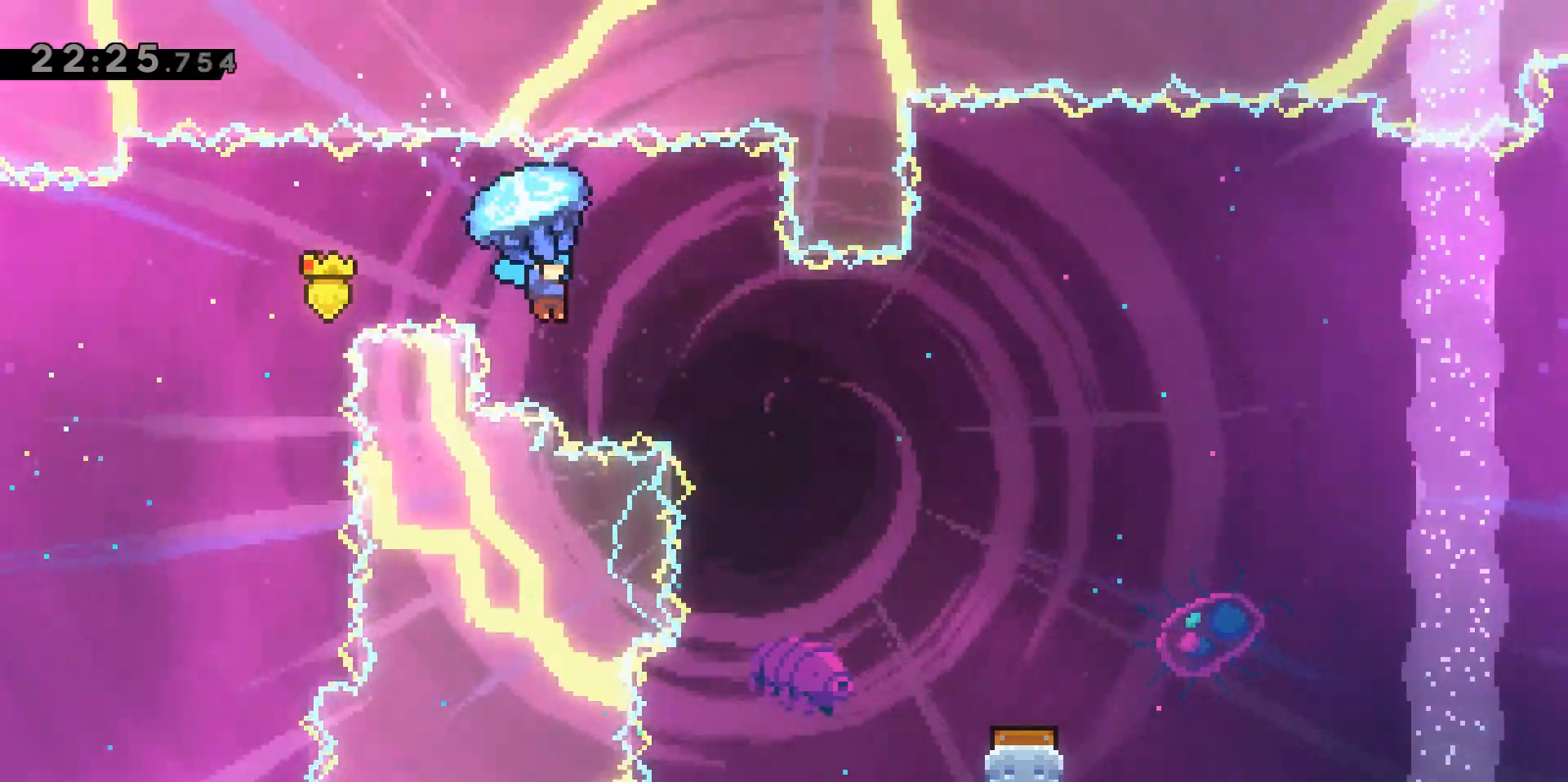
{"keys": ["d", "grab"], "events": []}
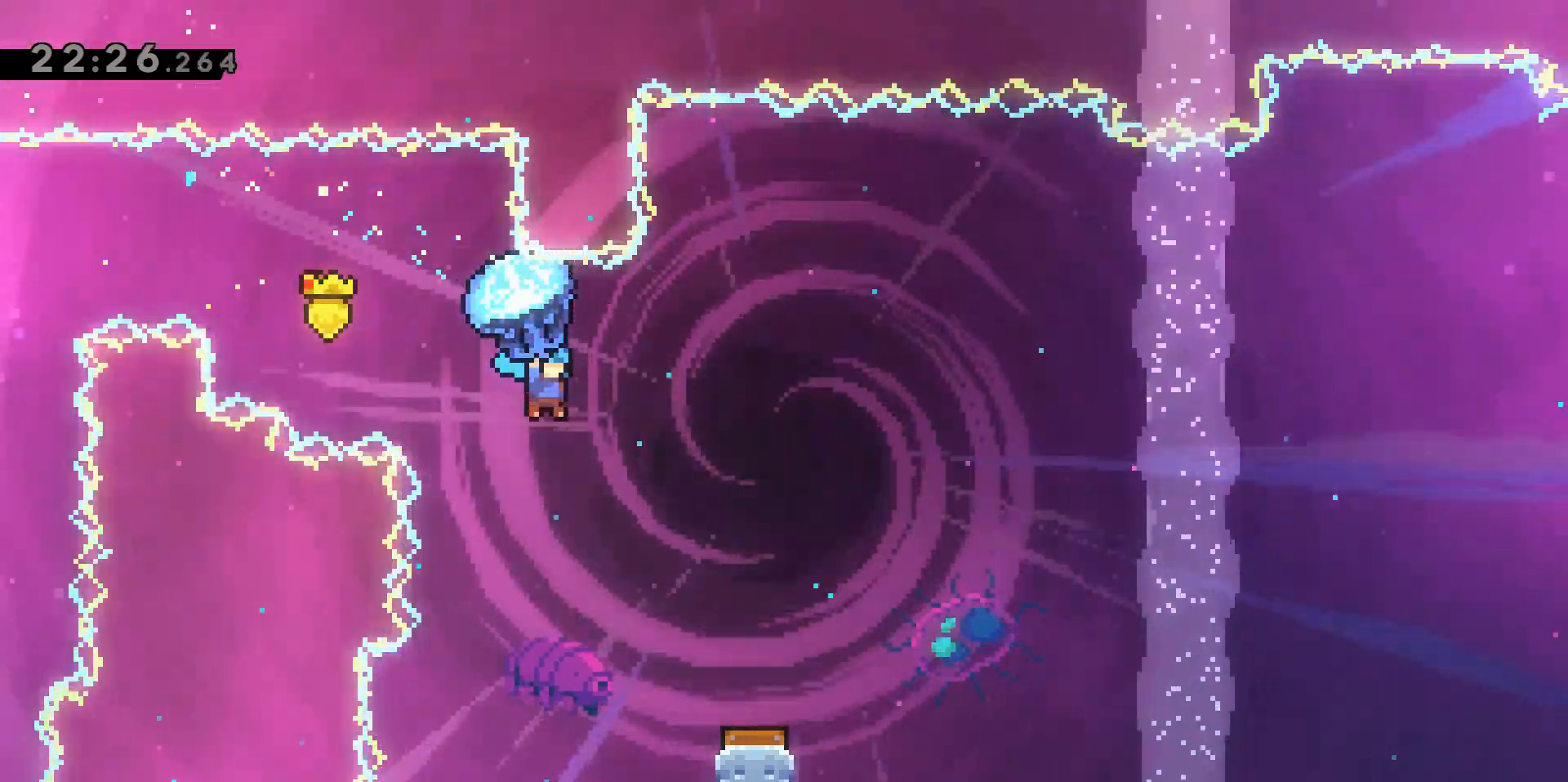
{"keys": ["grab", "s"], "events": [[250, "d", "up"], [483, "s", "down"]]}
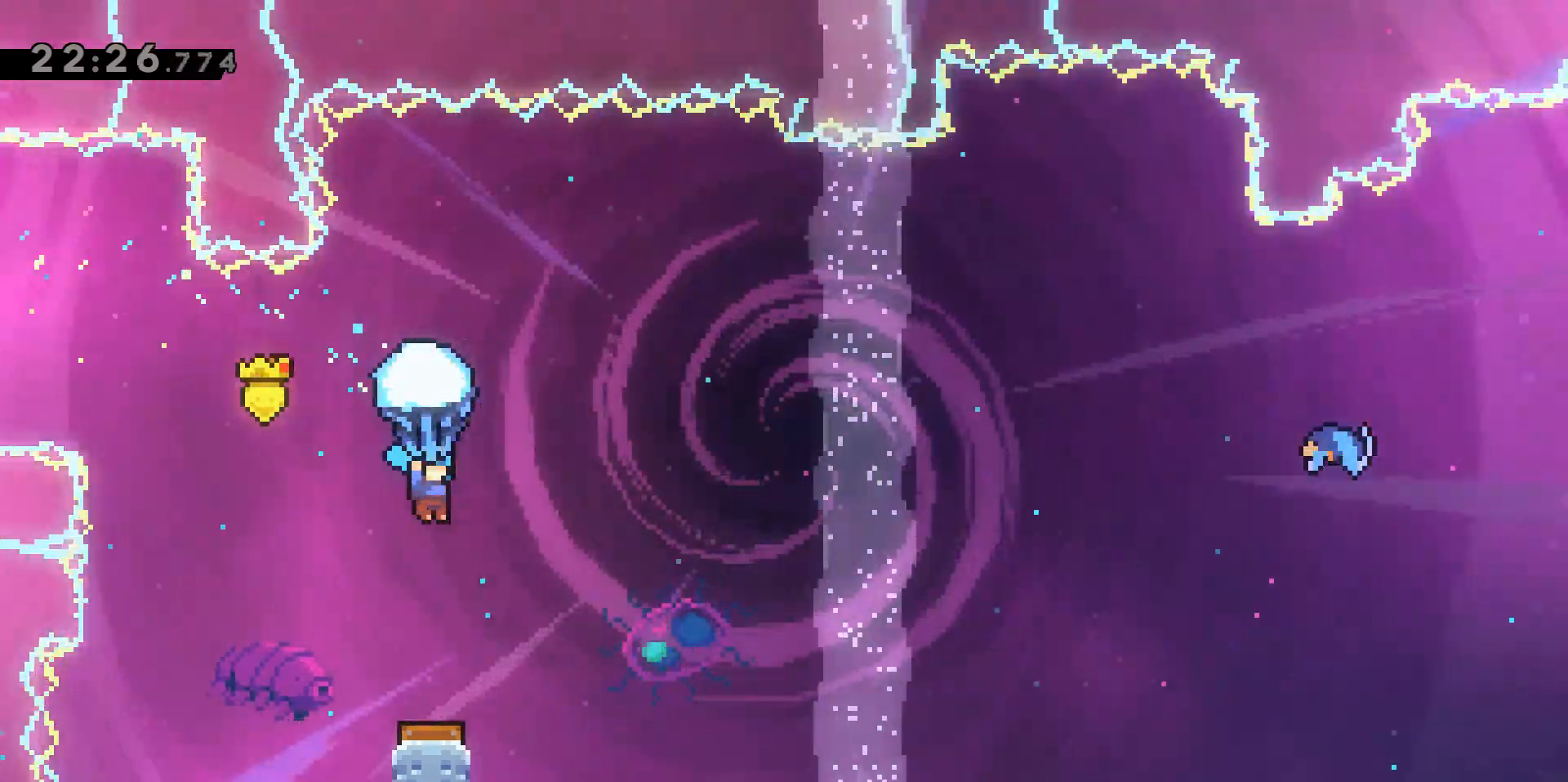
{"keys": ["d", "grab"], "events": [[367, "s", "up"], [450, "d", "down"]]}
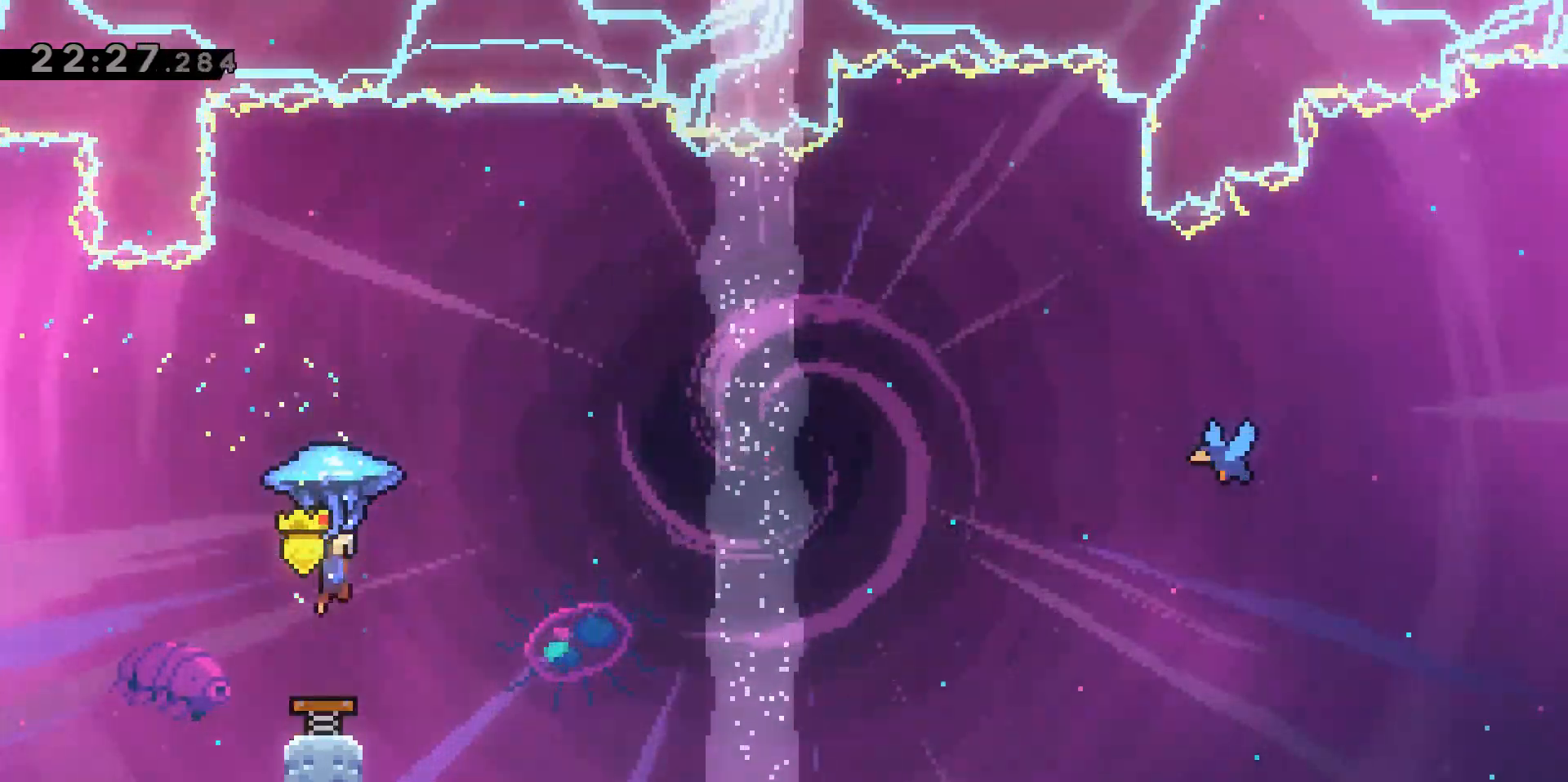
{"keys": ["d", "grab", "w"], "events": [[183, "w", "down"]]}
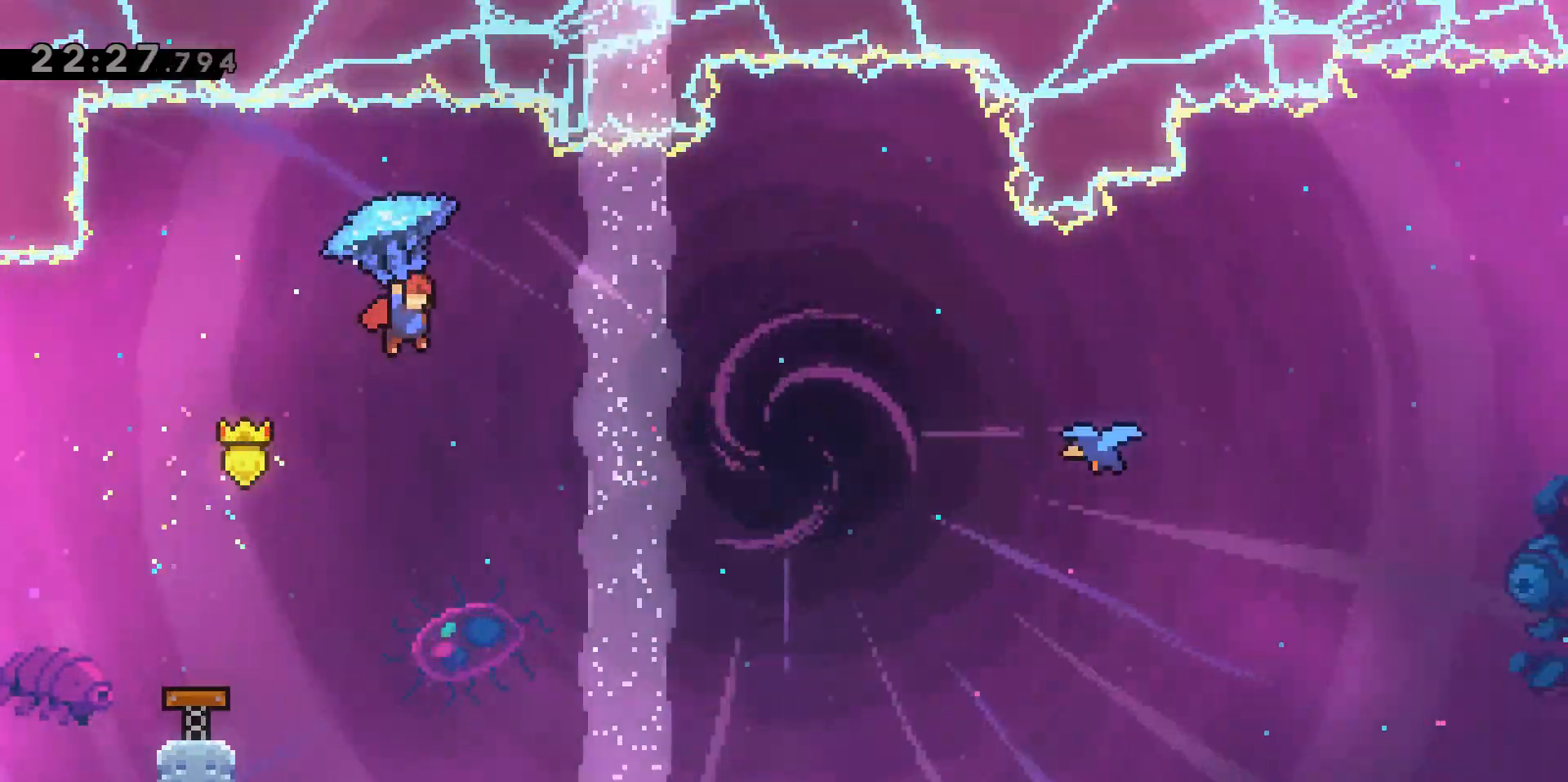
{"keys": ["d", "grab", "w"], "events": []}
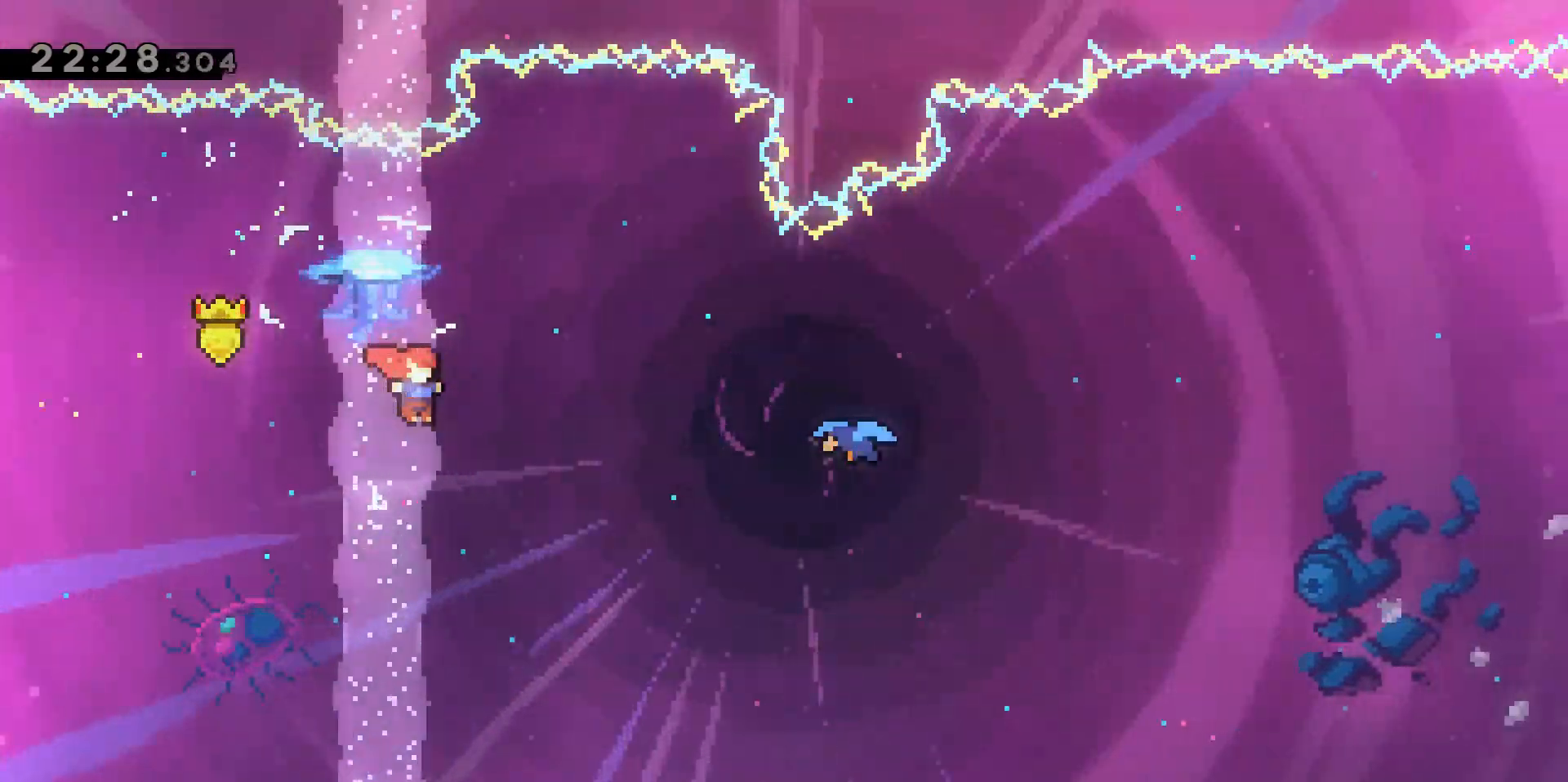
{"keys": ["d", "dash", "grab", "w"], "events": [[317, "dash", "down"]]}
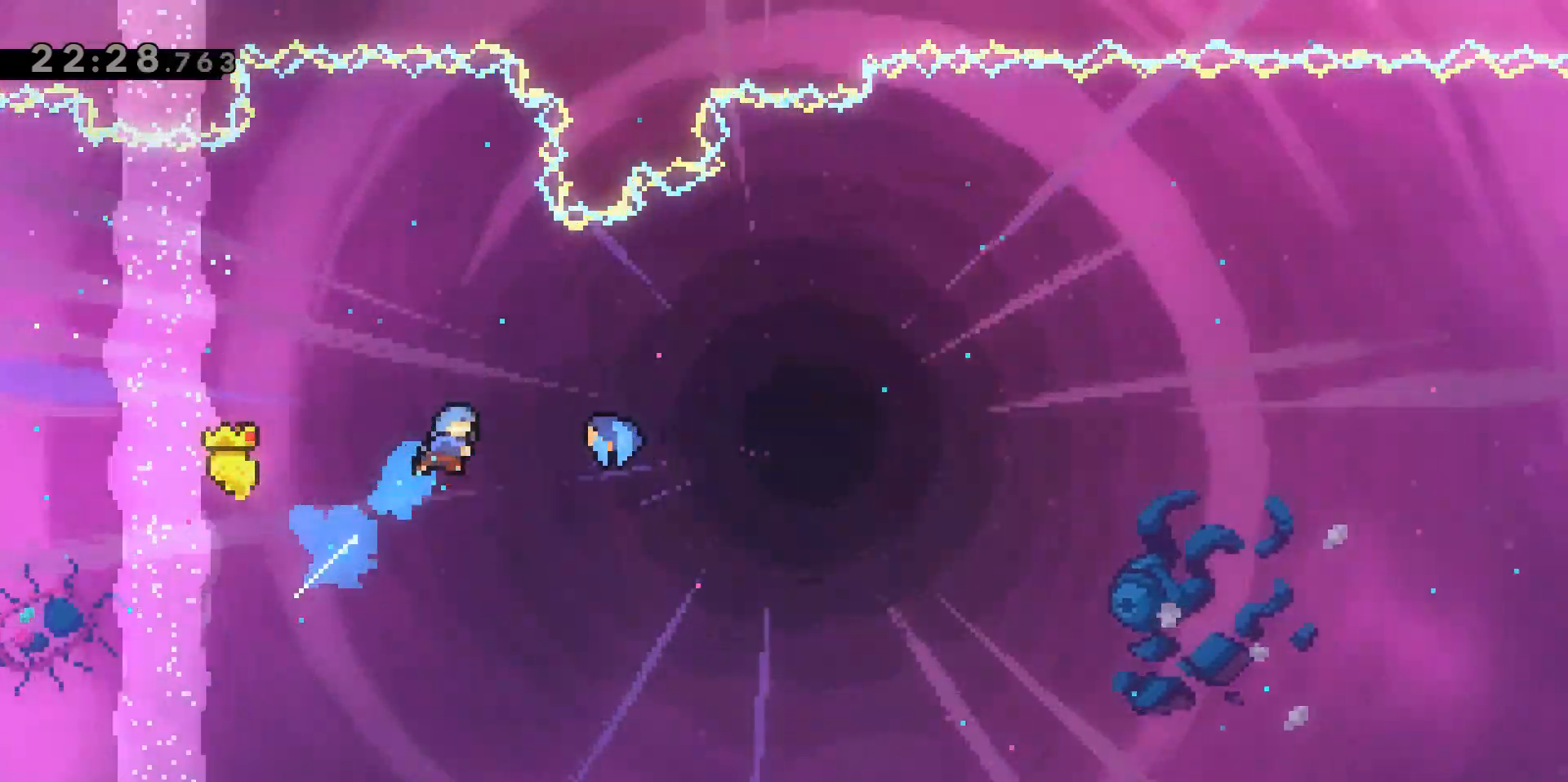
{"keys": ["d", "grab", "w"], "events": [[100, "dash", "up"]]}
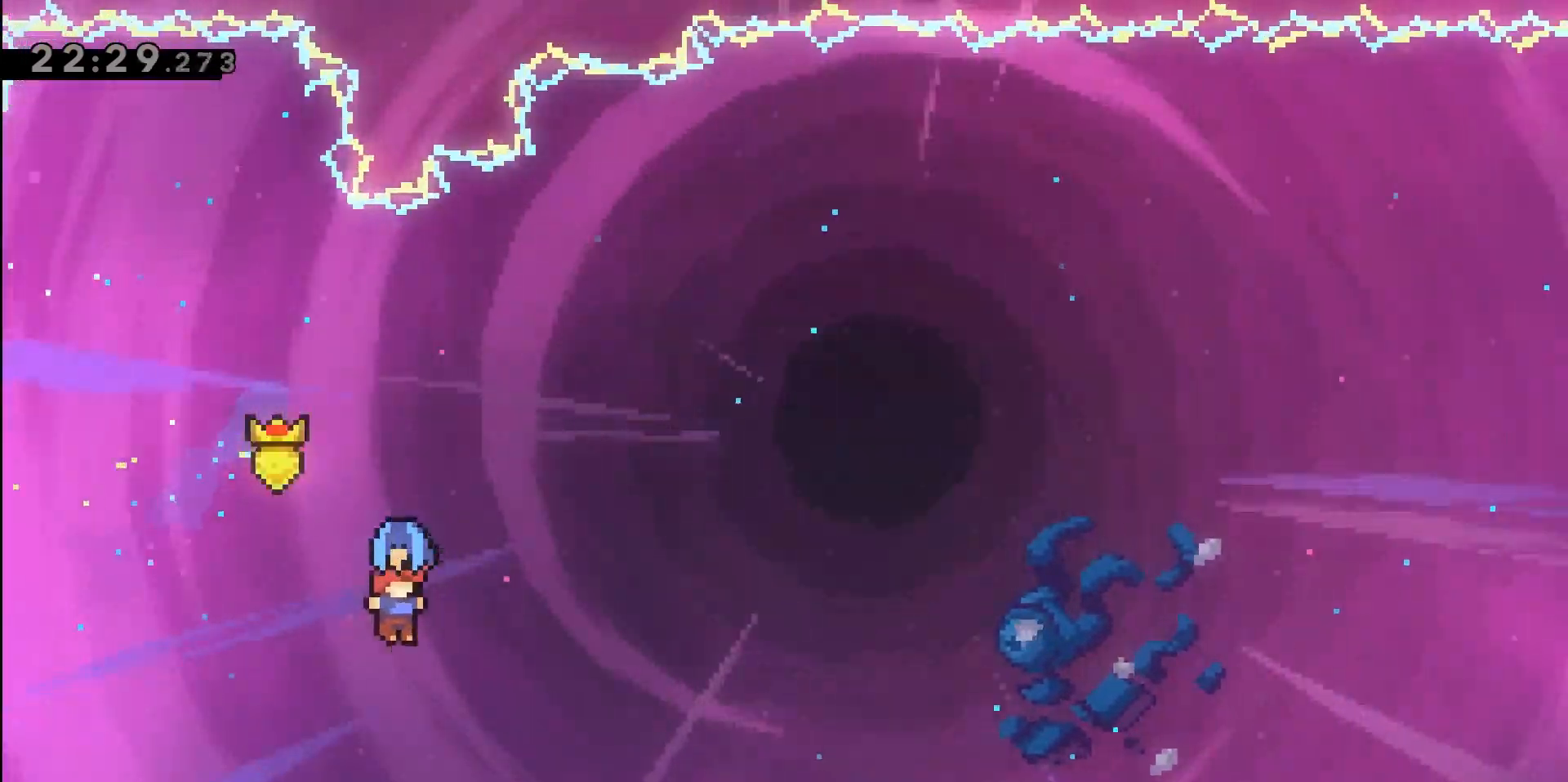
{"keys": ["d", "grab", "w"], "events": []}
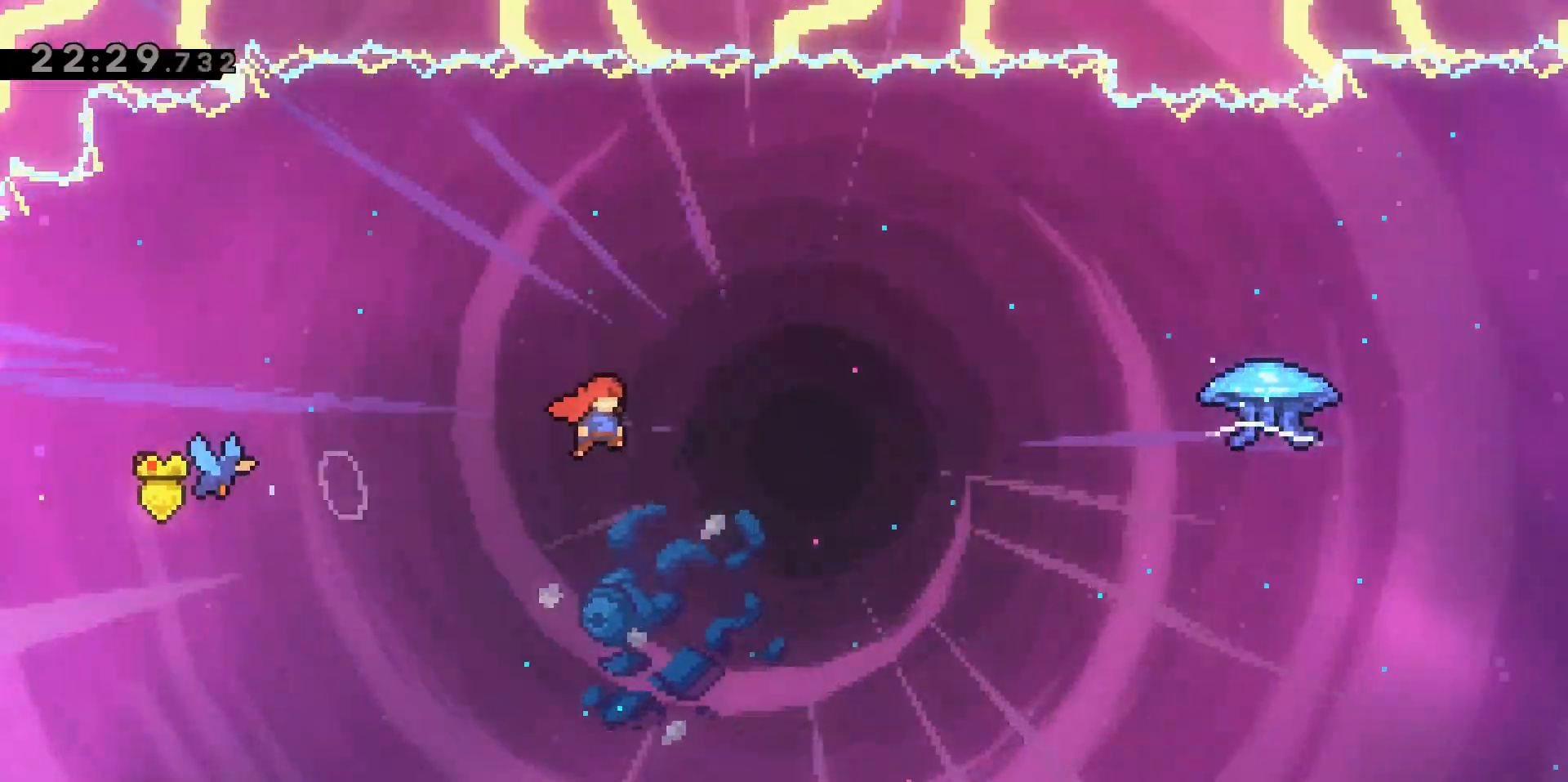
{"keys": ["d", "dash", "grab", "w"], "events": [[400, "dash", "down"]]}
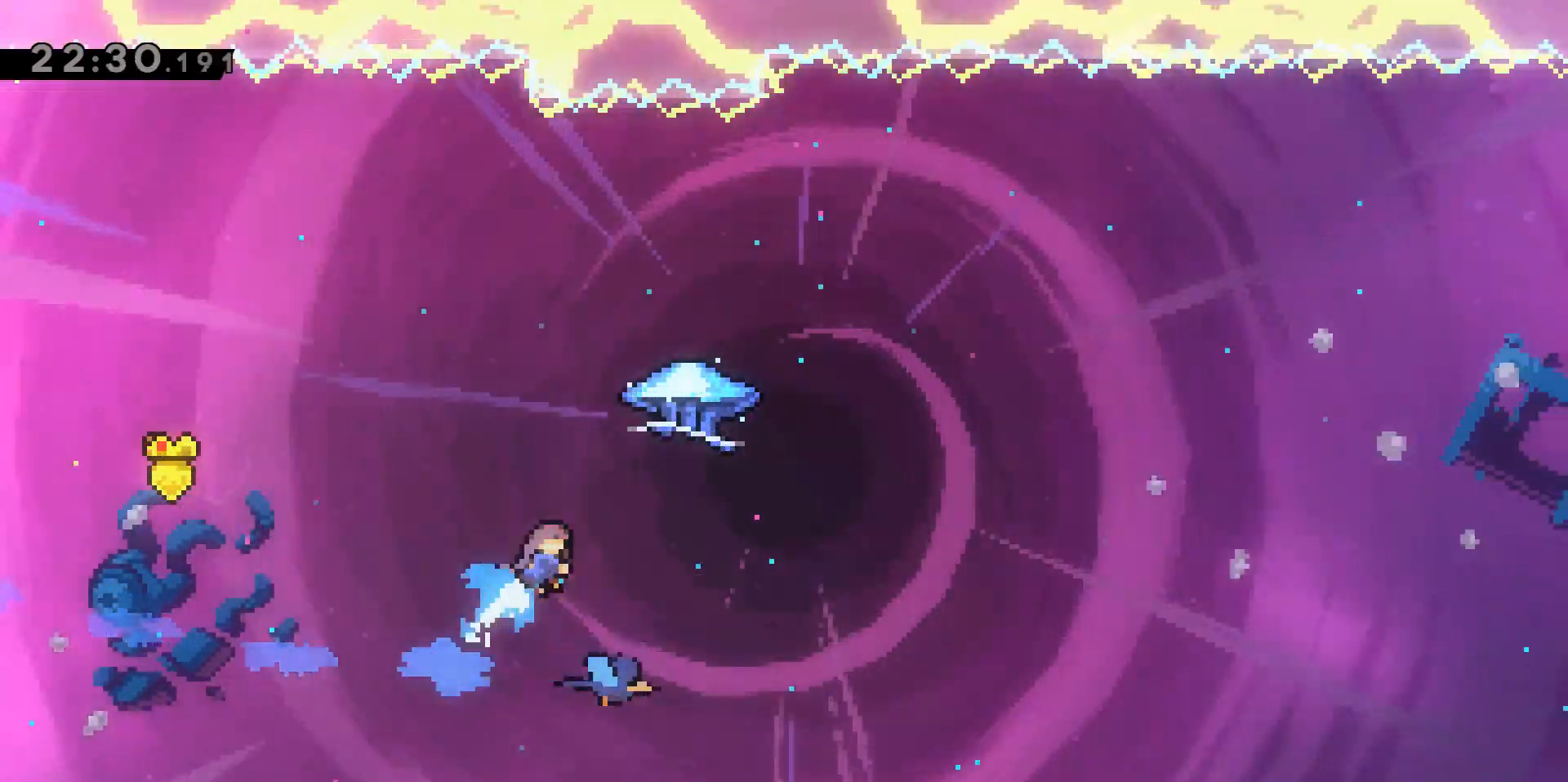
{"keys": ["d", "grab", "w"], "events": [[233, "dash", "up"]]}
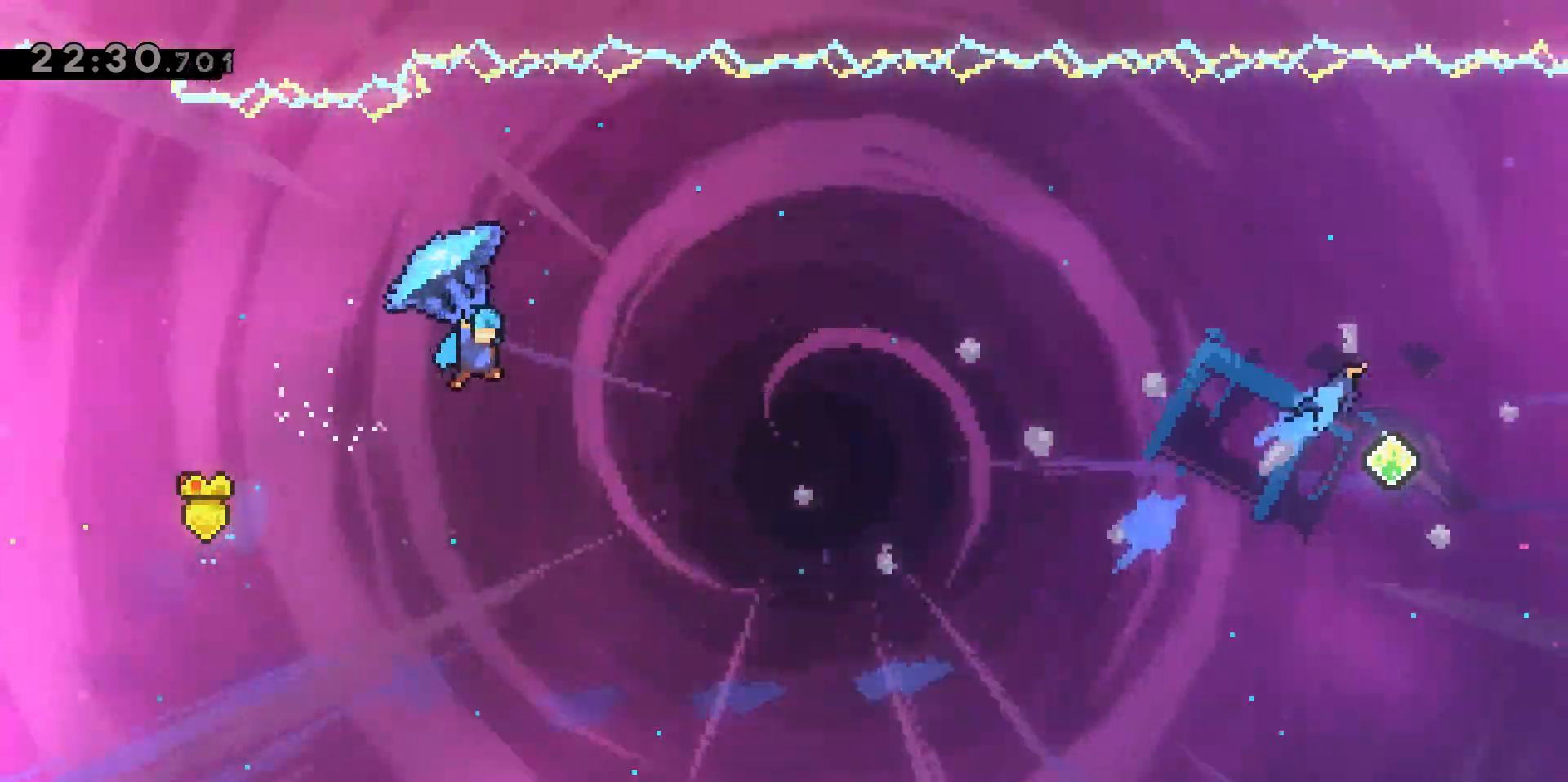
{"keys": ["grab", "w"], "events": [[433, "d", "up"]]}
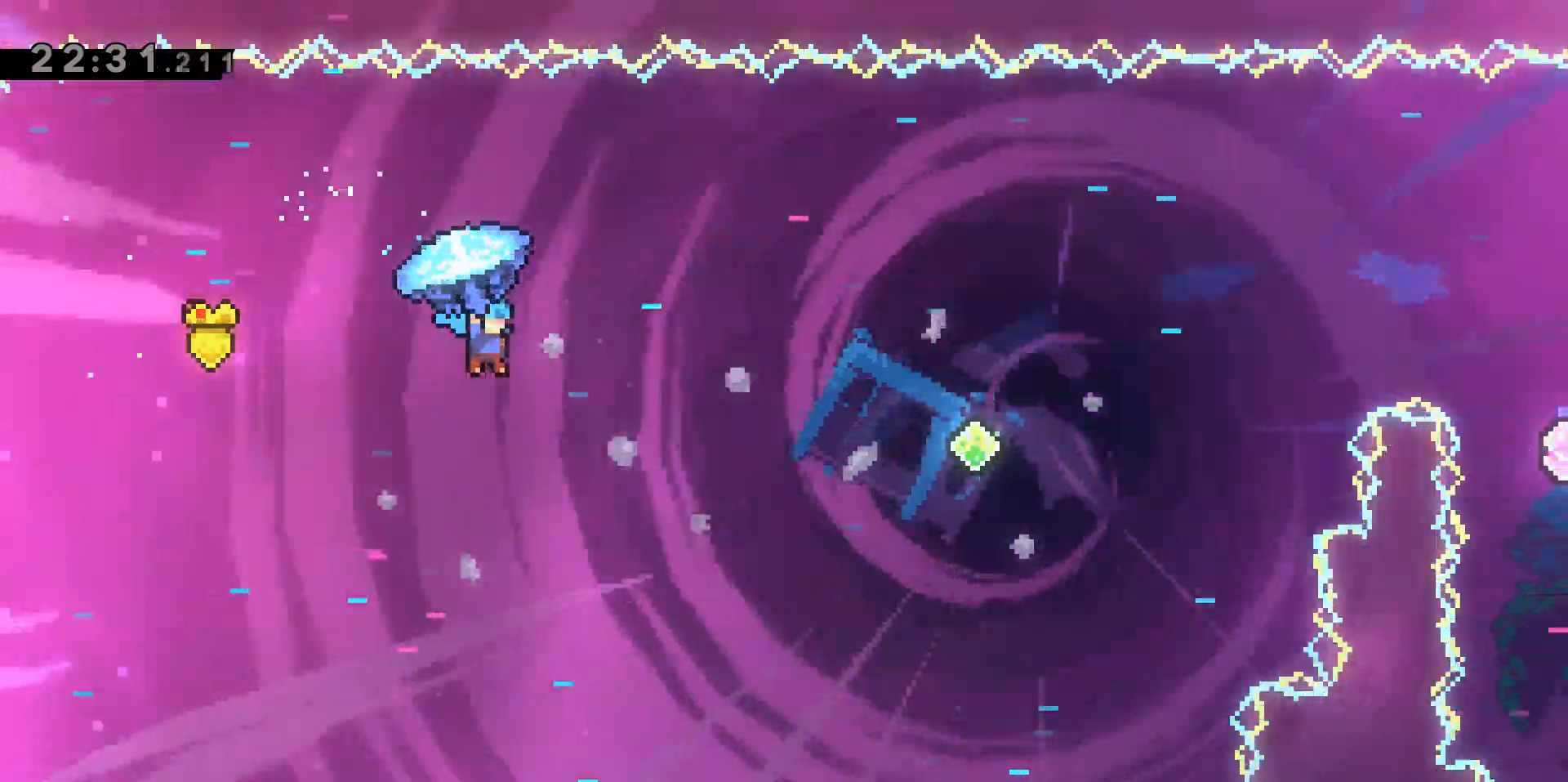
{"keys": ["d", "grab", "w"], "events": [[217, "d", "down"]]}
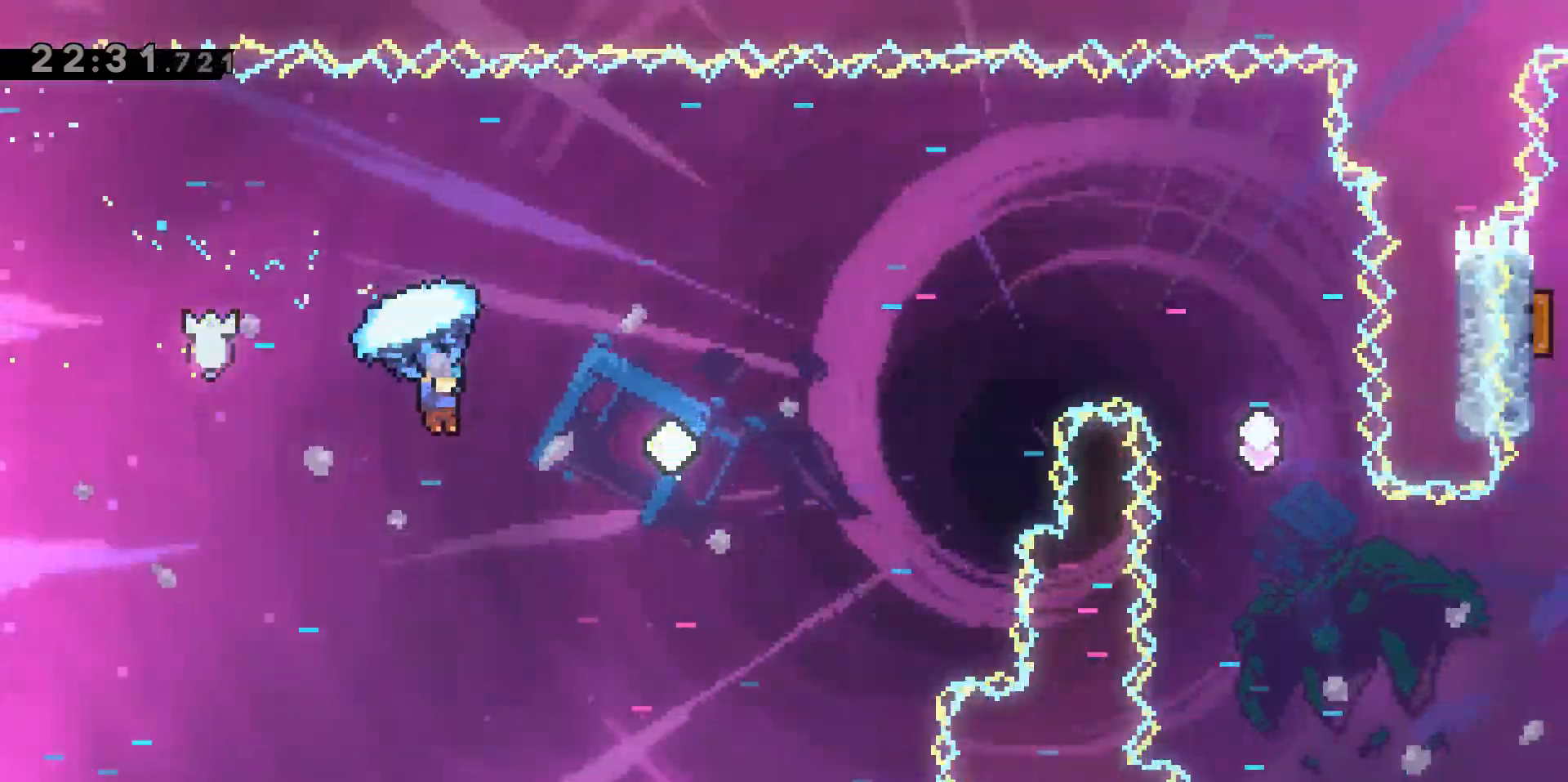
{"keys": ["d", "w"], "events": [[283, "d", "up"], [283, "grab", "up"], [283, "w", "up"], [467, "d", "down"], [467, "w", "down"]]}
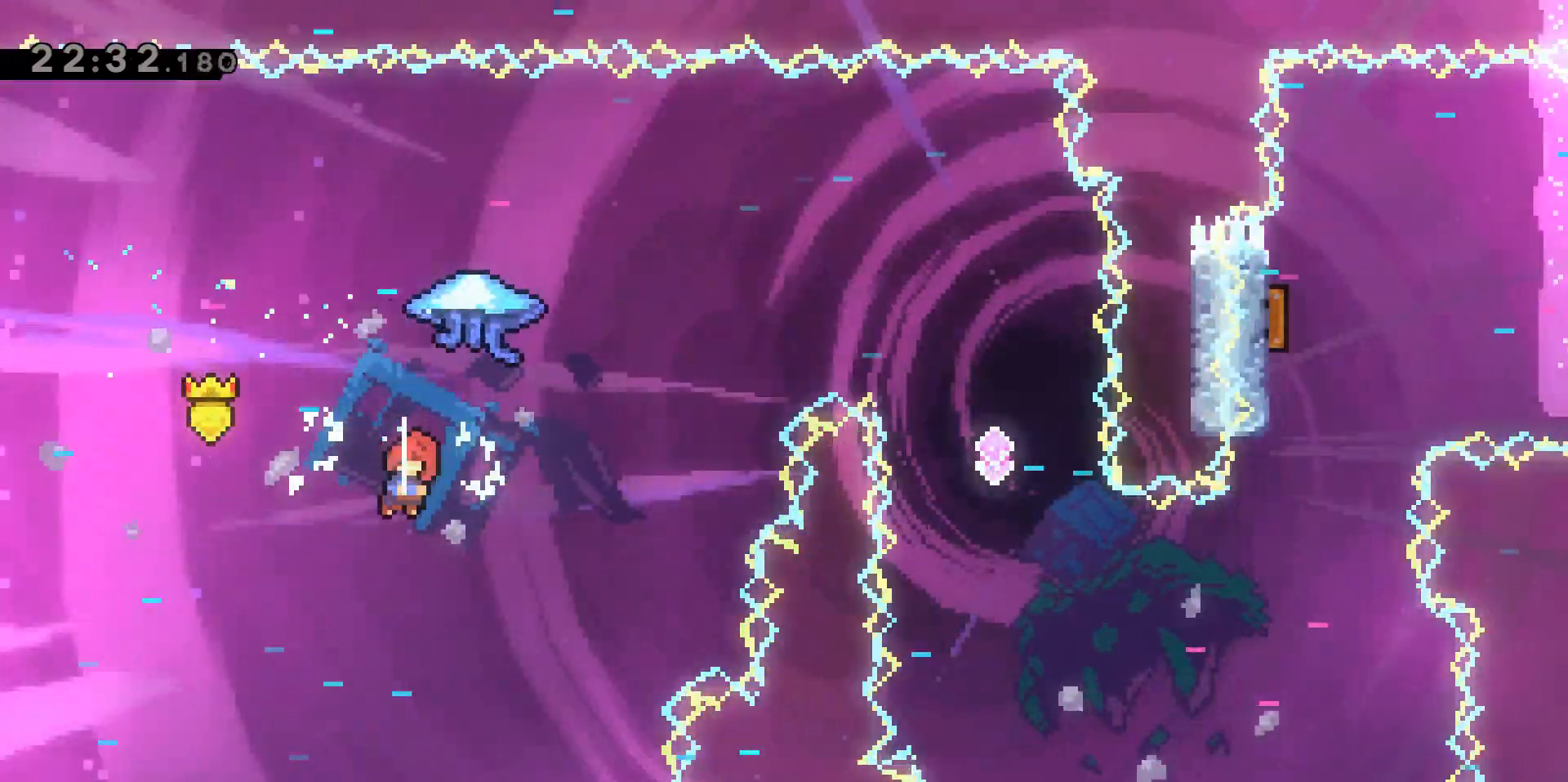
{"keys": ["grab", "w"], "events": [[17, "dash", "down"], [17, "grab", "down"], [300, "d", "up"], [383, "dash", "up"]]}
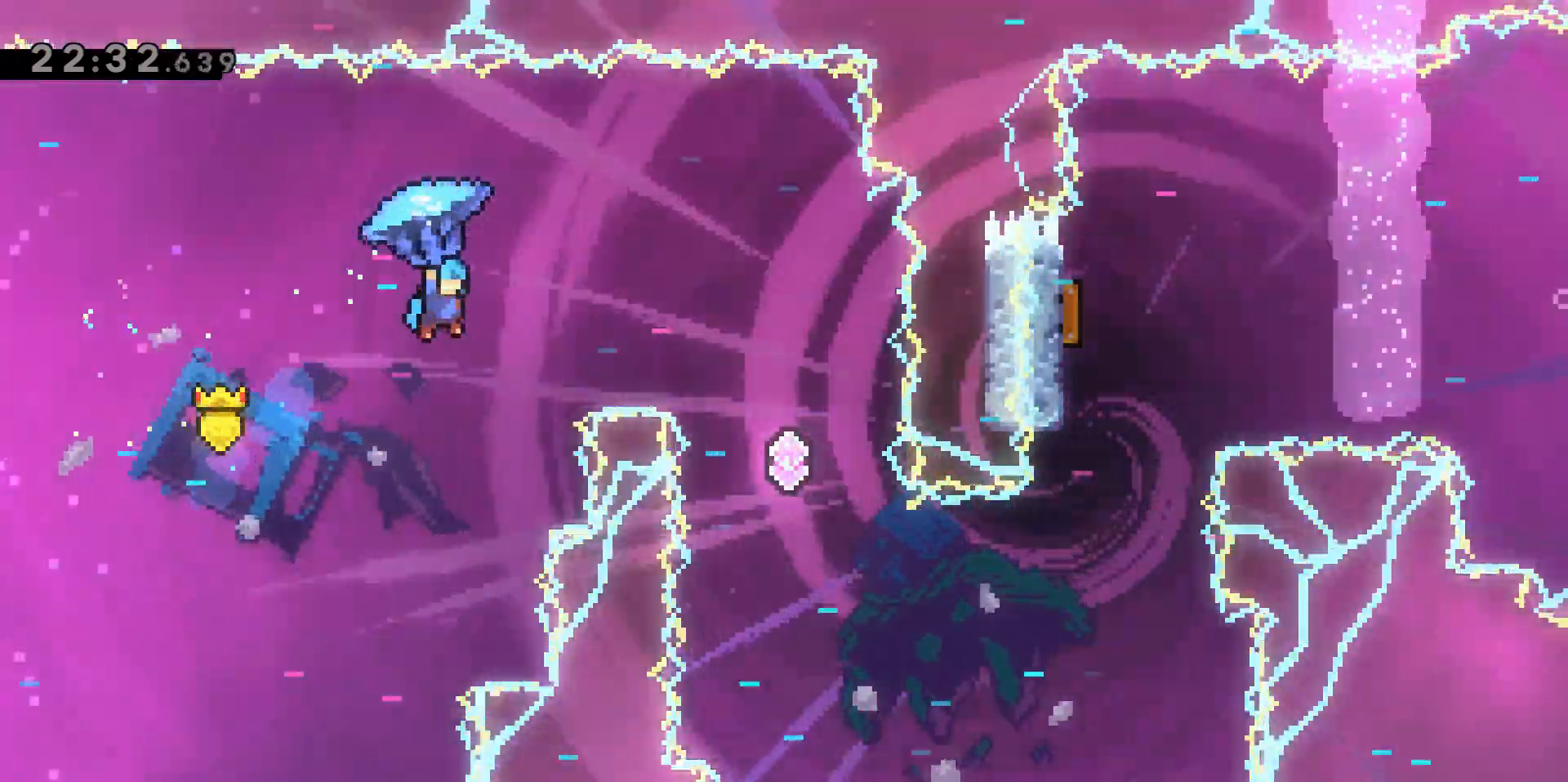
{"keys": ["grab", "s"], "events": [[167, "w", "up"], [467, "s", "down"]]}